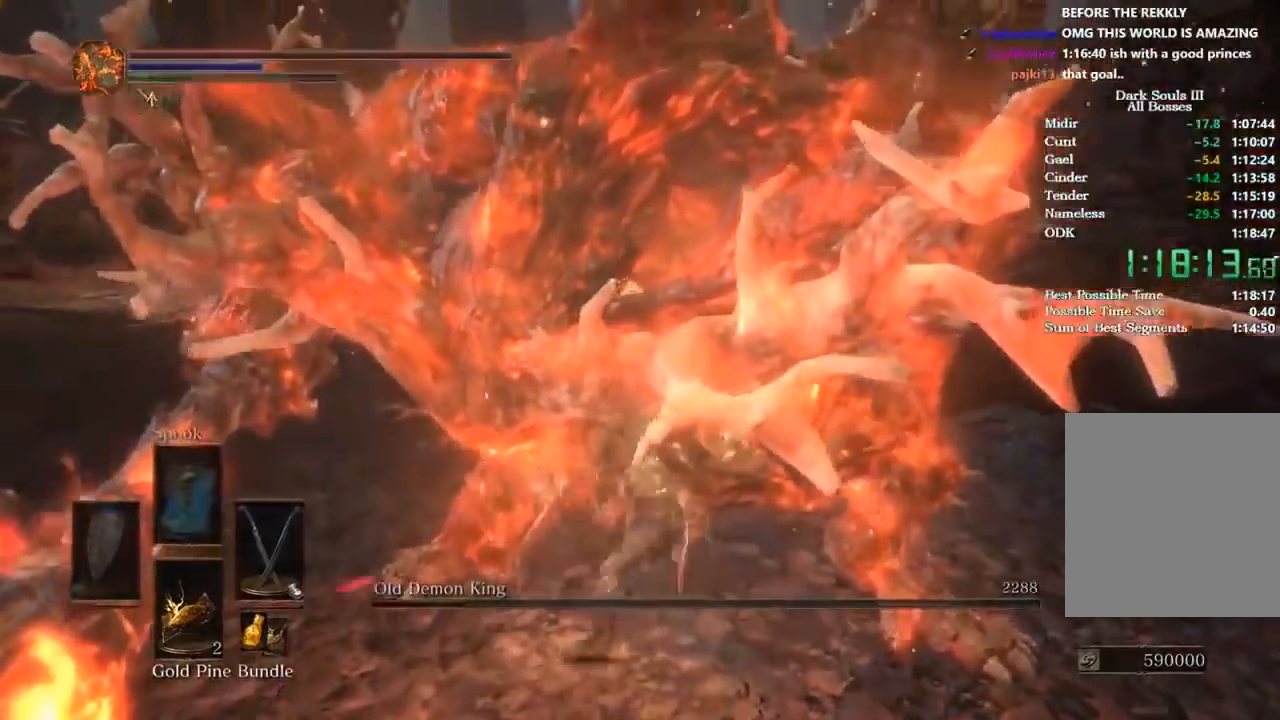
Gameplay with a controller (Xbox layout); each line is a JSON object with the inputs held at the frame after it. "events" lists button and stick changes between this image and that frame as [ms after this image, input, new state], when the widget could be followed in between.
{"buttons": [], "left_stick": "right", "right_stick": "center", "events": [[367, "left_stick", "up-right"], [500, "left_stick", "right"]]}
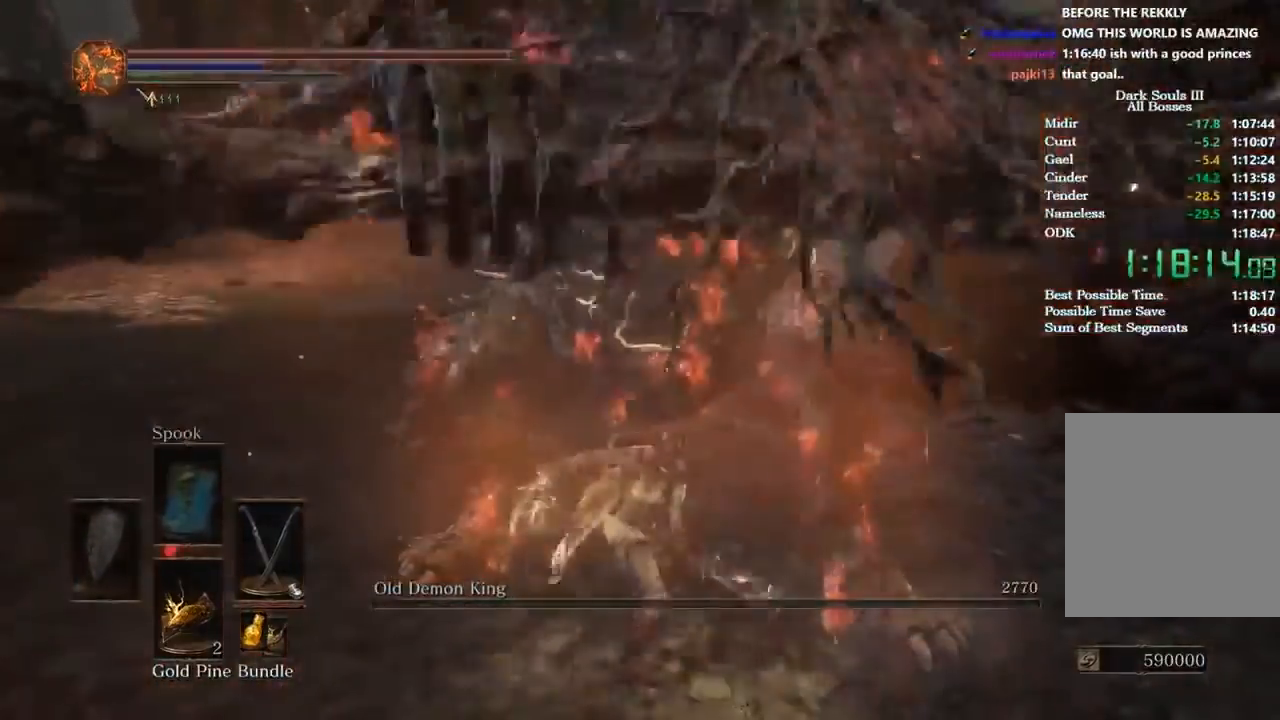
{"buttons": ["START"], "left_stick": "center", "right_stick": "center", "events": [[101, "left_stick", "down-right"], [501, "START", "down"], [501, "left_stick", "center"]]}
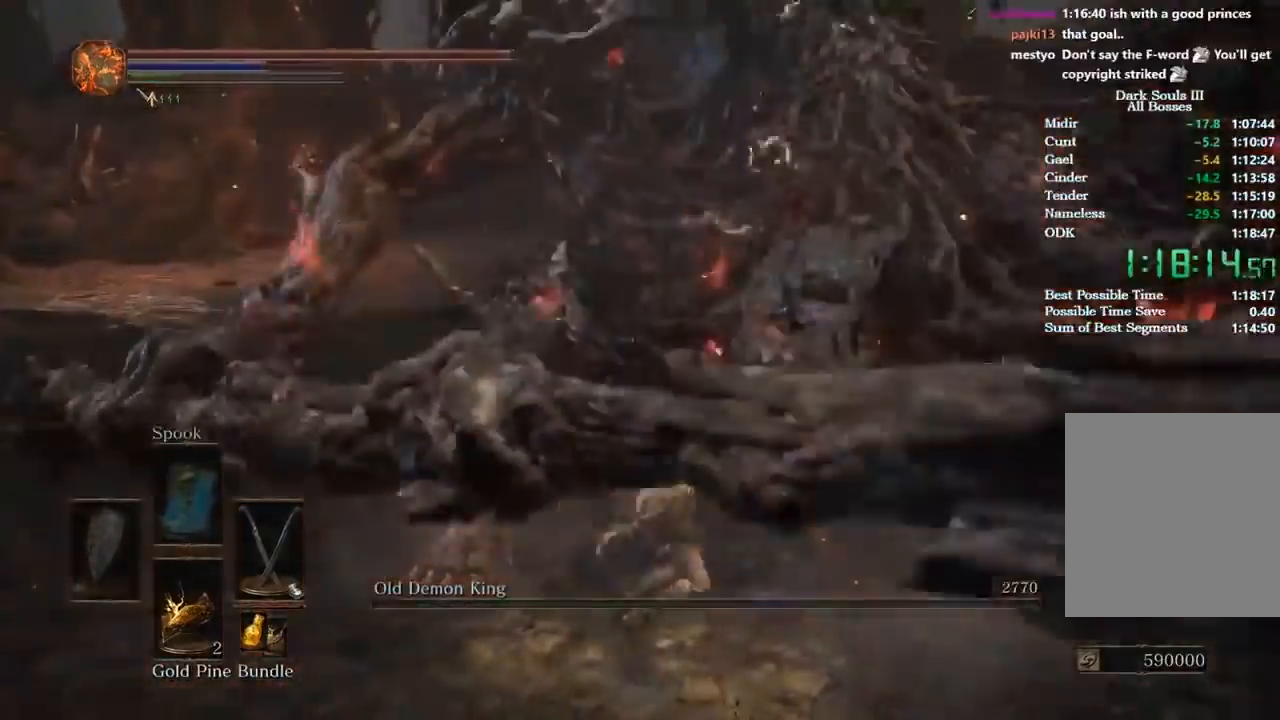
{"buttons": ["A"], "left_stick": "center", "right_stick": "center"}
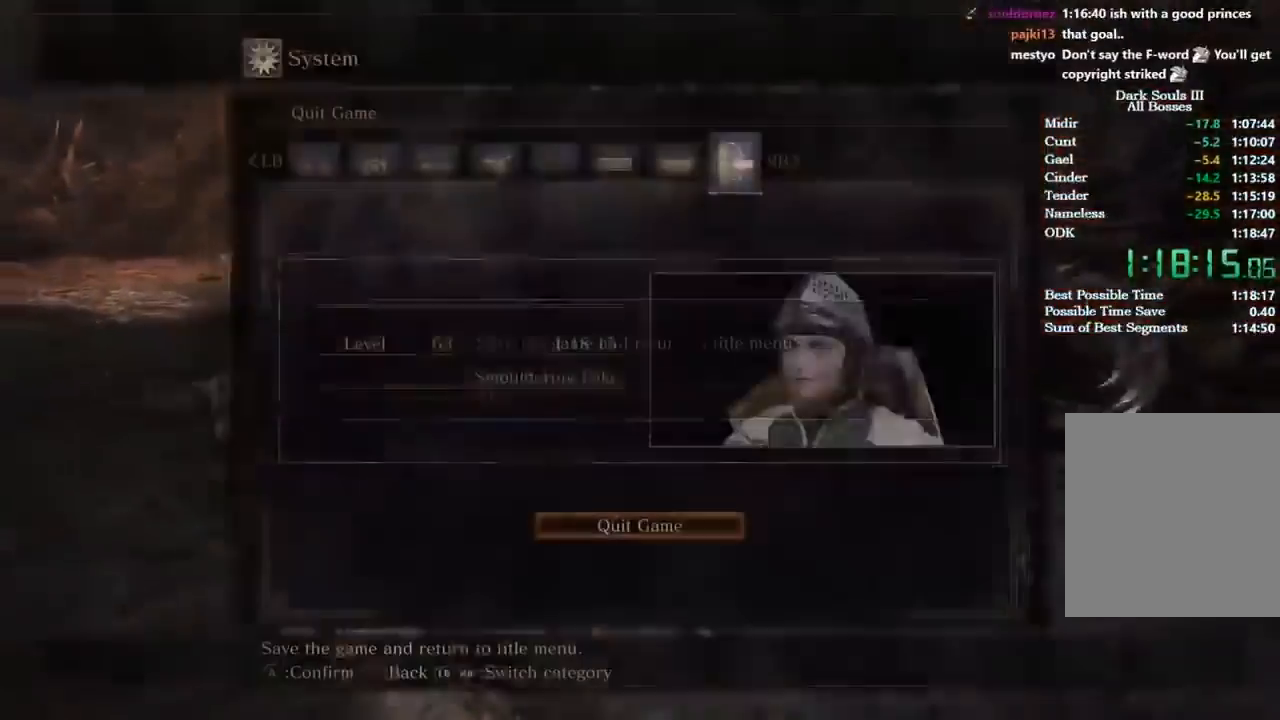
{"buttons": [], "left_stick": "center", "right_stick": "center", "events": [[34, "A", "up"], [34, "DPAD_LEFT", "down"], [134, "DPAD_LEFT", "up"]]}
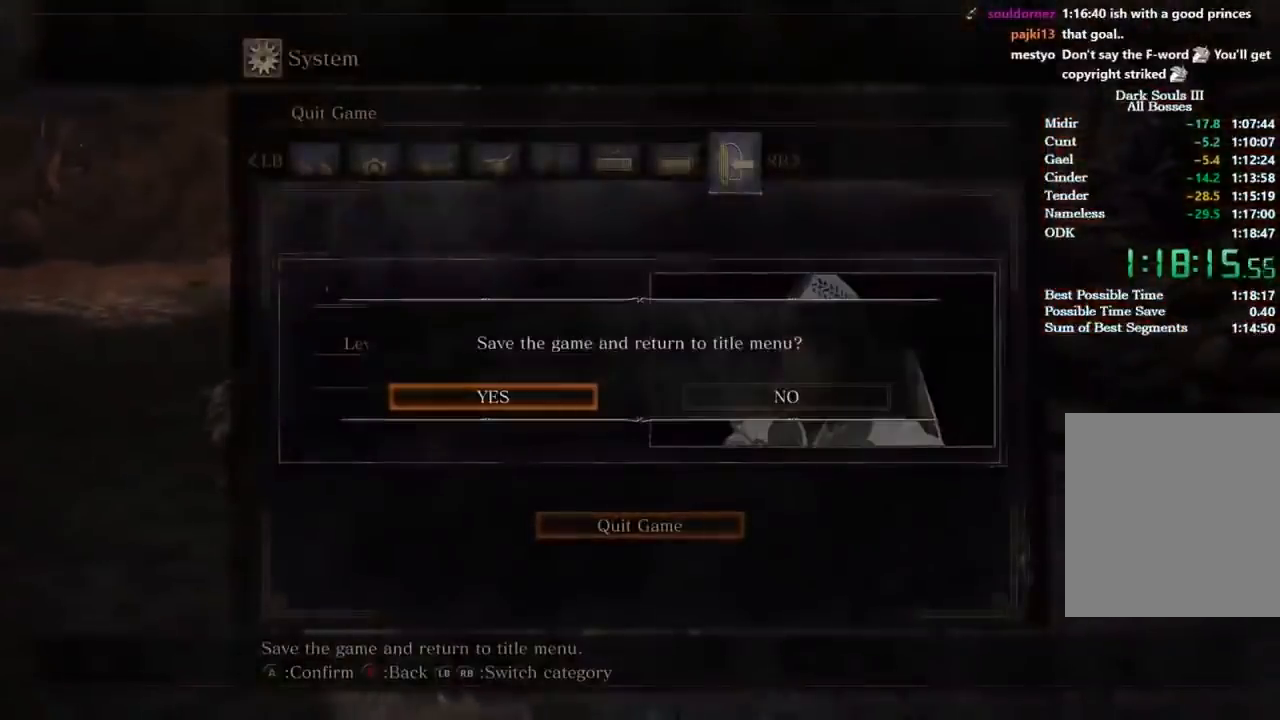
{"buttons": [], "left_stick": "center", "right_stick": "center", "events": []}
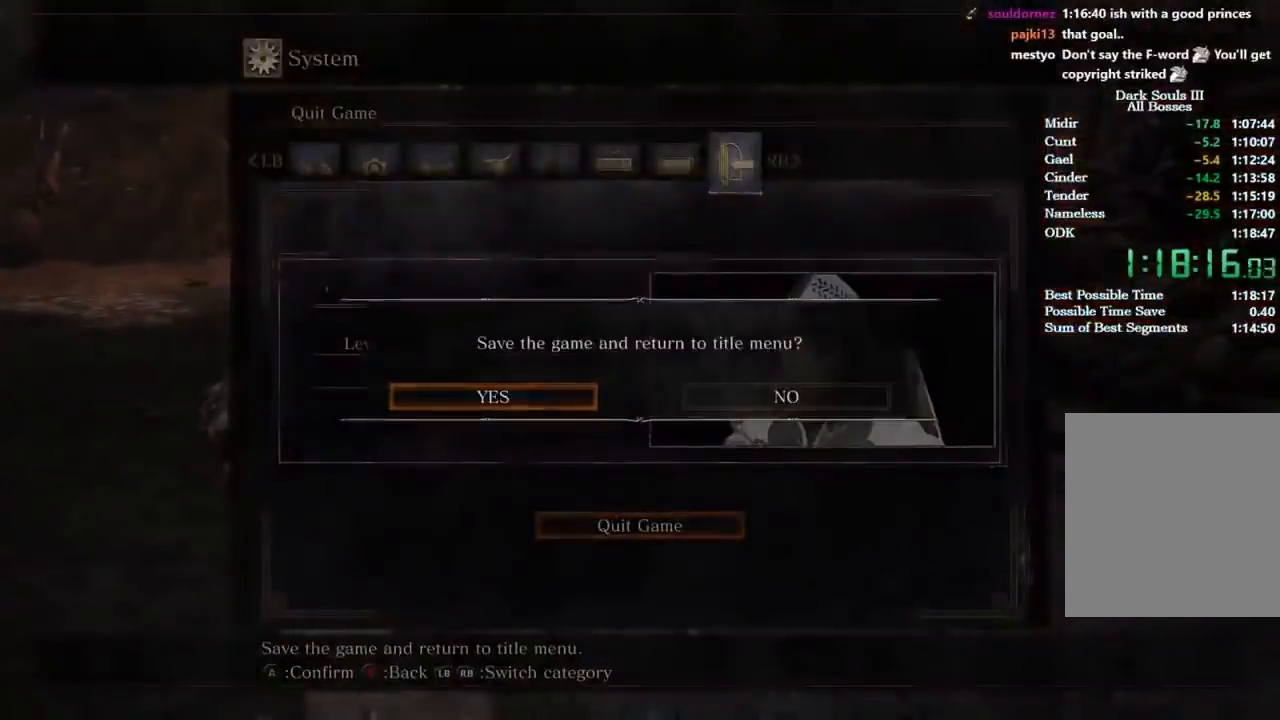
{"buttons": [], "left_stick": "center", "right_stick": "center", "events": []}
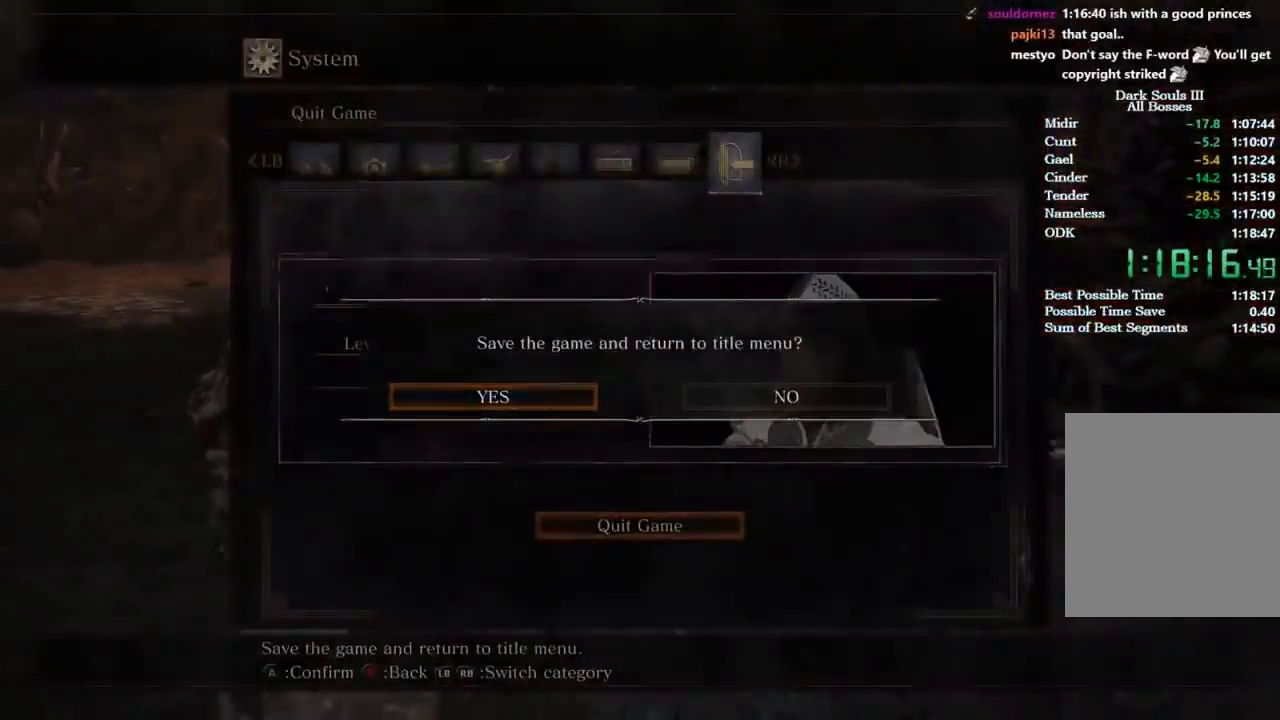
{"buttons": [], "left_stick": "center", "right_stick": "center", "events": []}
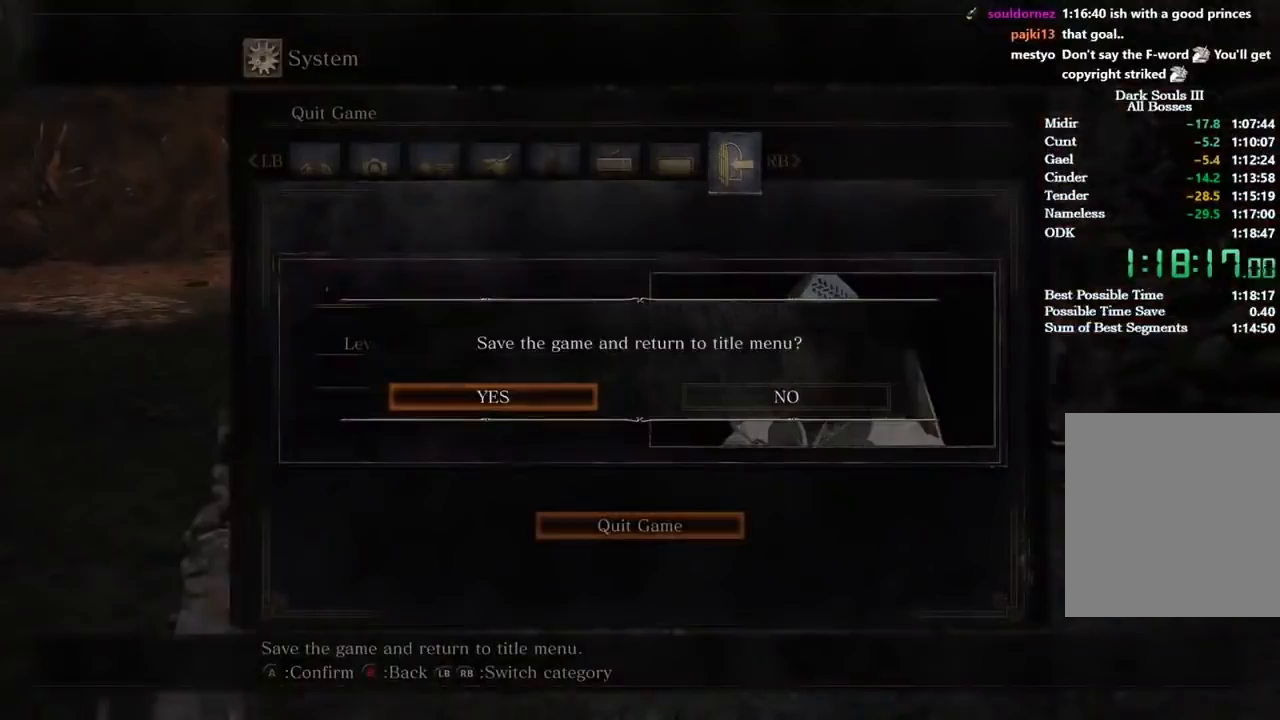
{"buttons": [], "left_stick": "center", "right_stick": "center", "events": []}
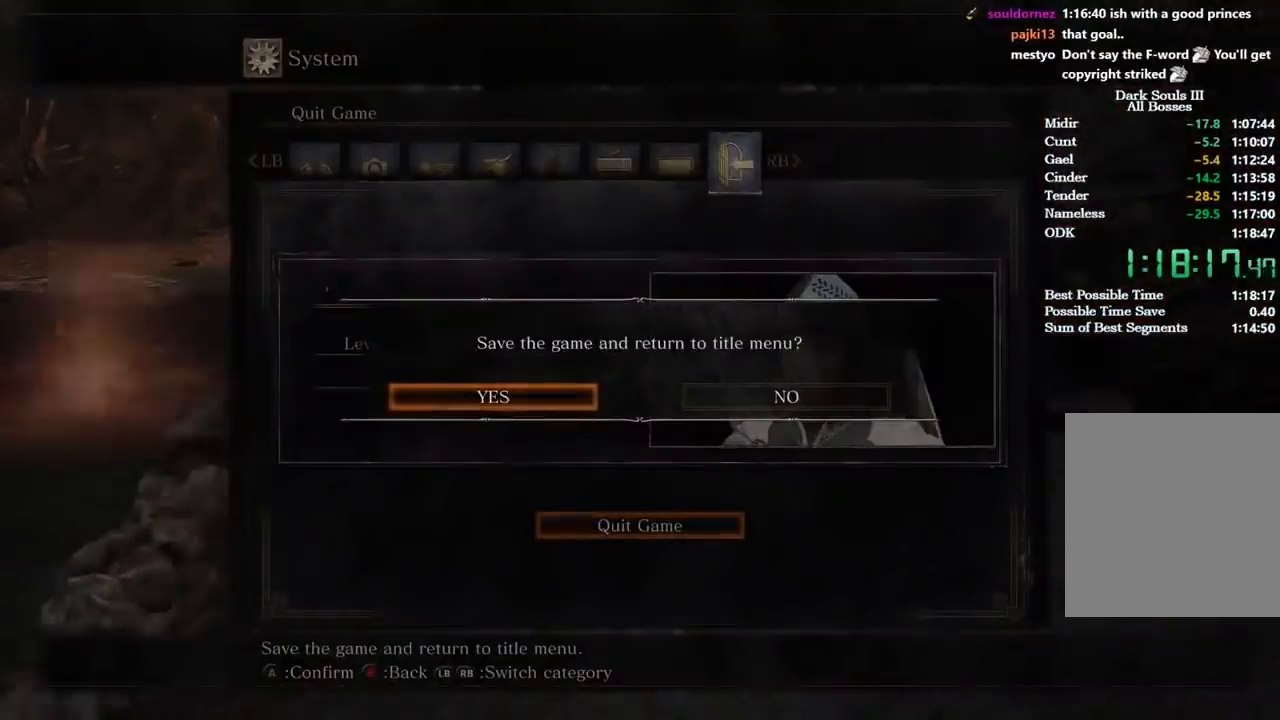
{"buttons": [], "left_stick": "center", "right_stick": "center", "events": [[400, "A", "down"], [500, "A", "up"]]}